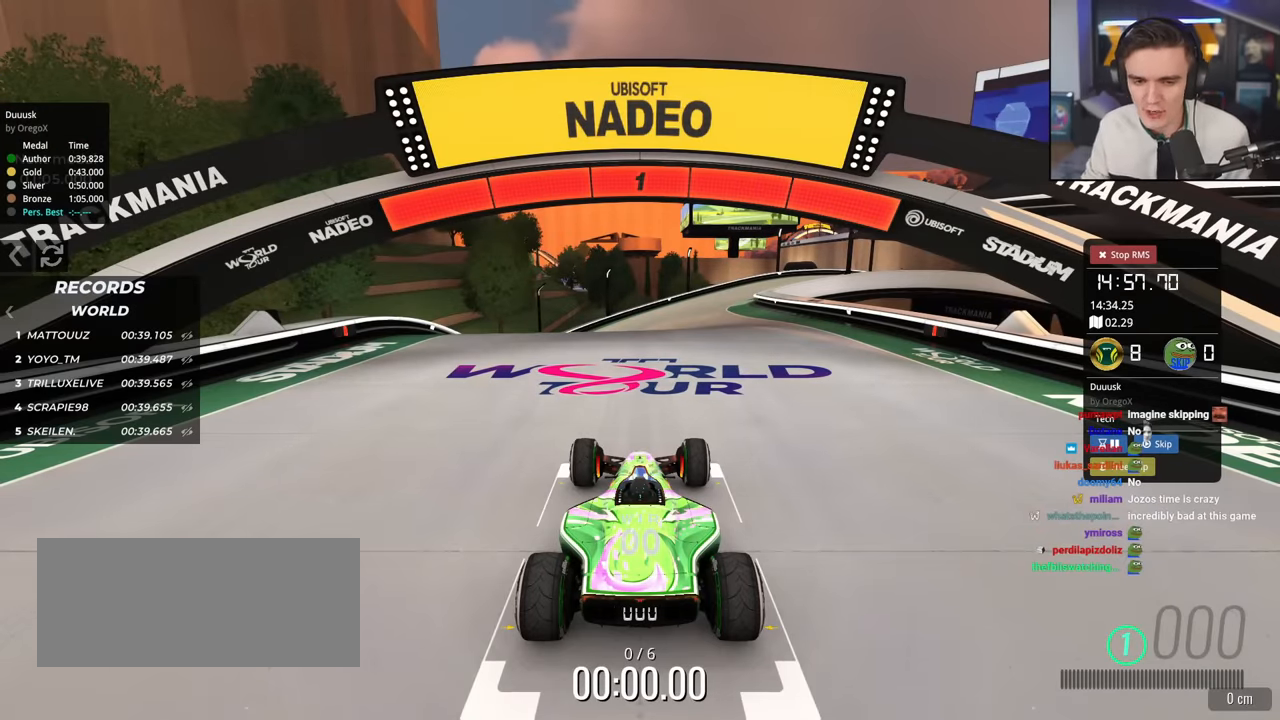
Gameplay with keyboard; each line is a JSON object with the keys held at the frame after it. "events" lists presses ("down") and releases ("up") of "brake", "down", "left", "right" and "up" between this image and that frame as [ms after this image, input, new state], when the widget could be followed in between. No other keys are recorded. Mouse input is not recorded. Key names are as the overlay labels them; some are game actions (e.g. jump) rather than physical keys.
{"keys": ["up"], "events": []}
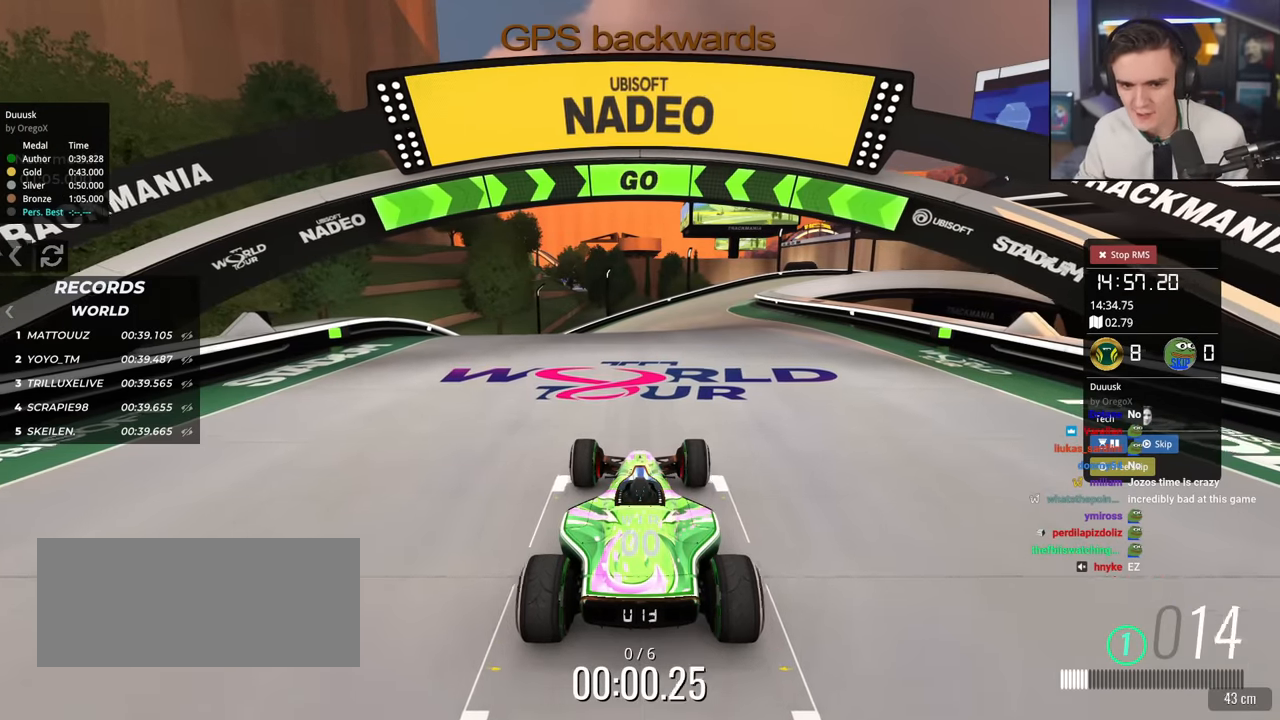
{"keys": ["up"], "events": []}
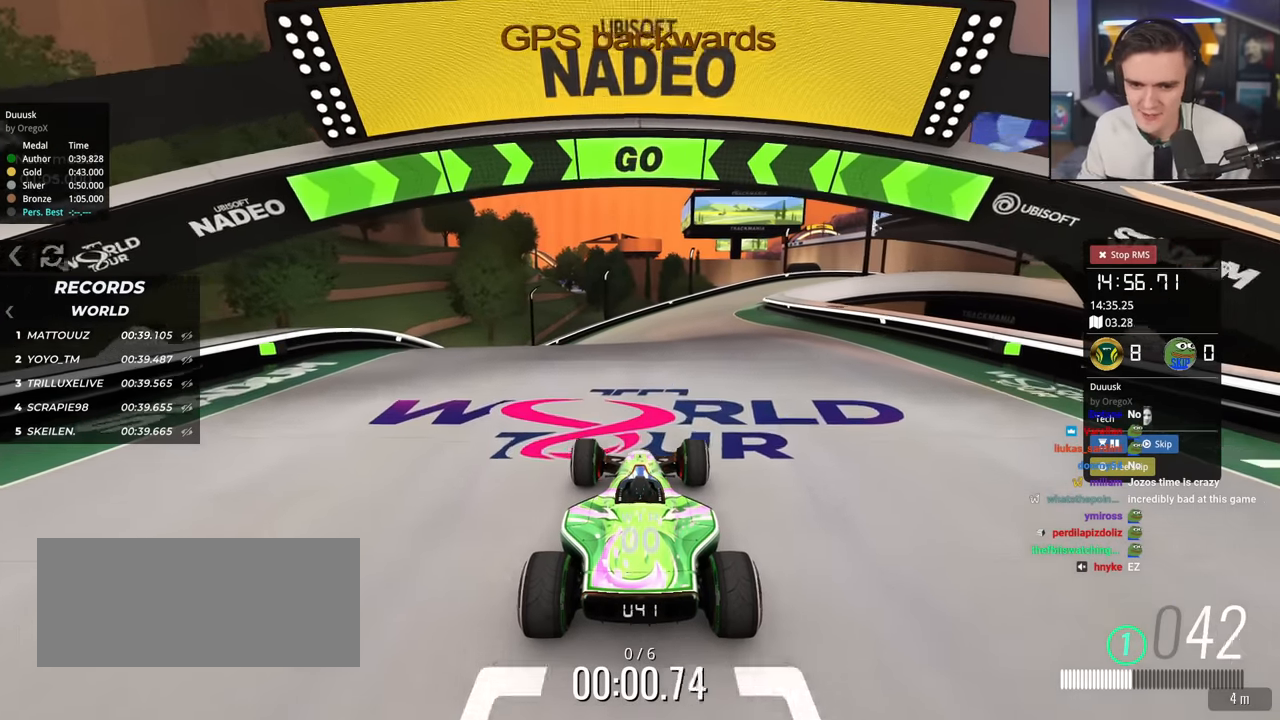
{"keys": ["right", "up"], "events": [[183, "right", "down"], [217, "right", "up"], [500, "right", "down"]]}
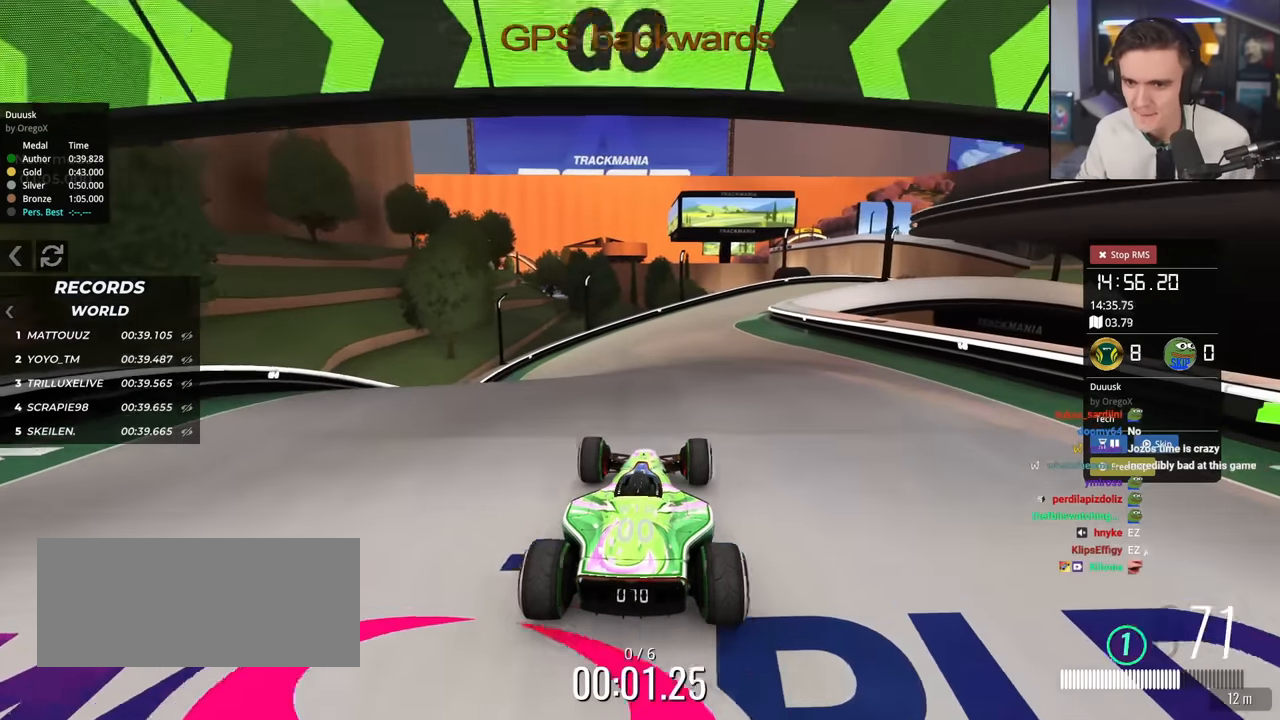
{"keys": ["up"], "events": [[100, "right", "up"], [384, "right", "down"], [434, "right", "up"]]}
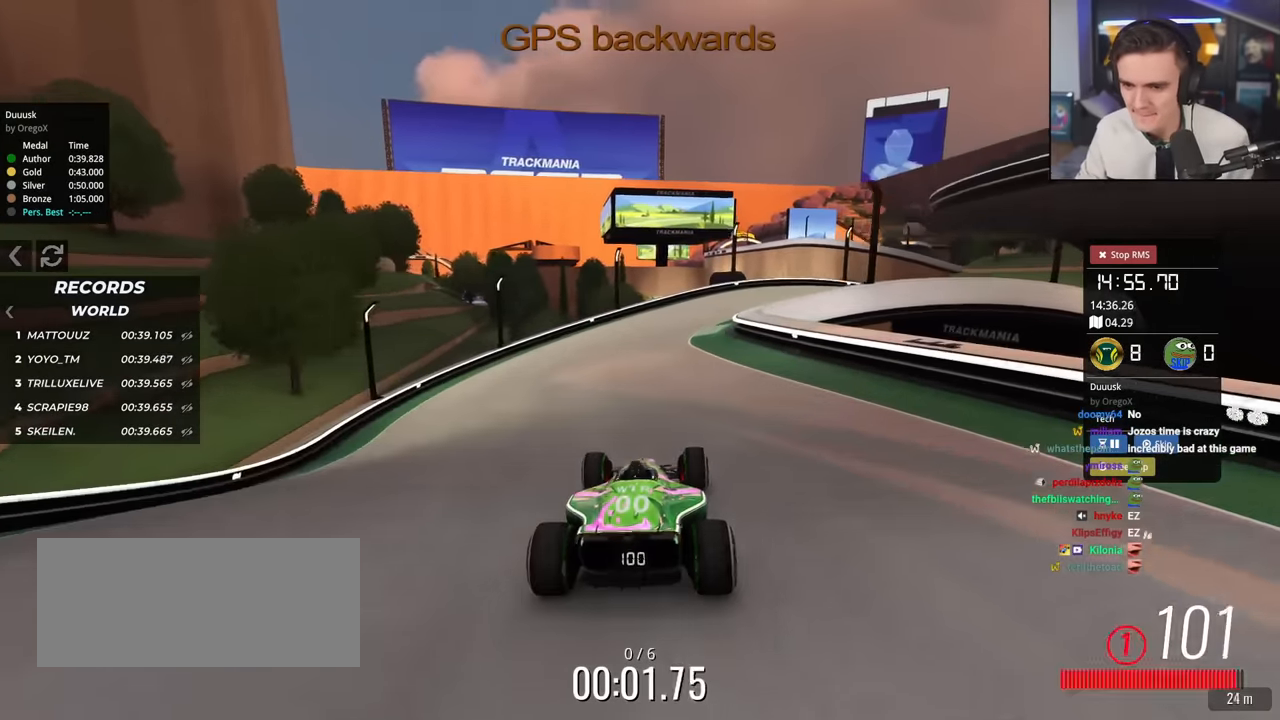
{"keys": ["right", "up"], "events": [[300, "right", "down"], [333, "right", "up"], [483, "right", "down"]]}
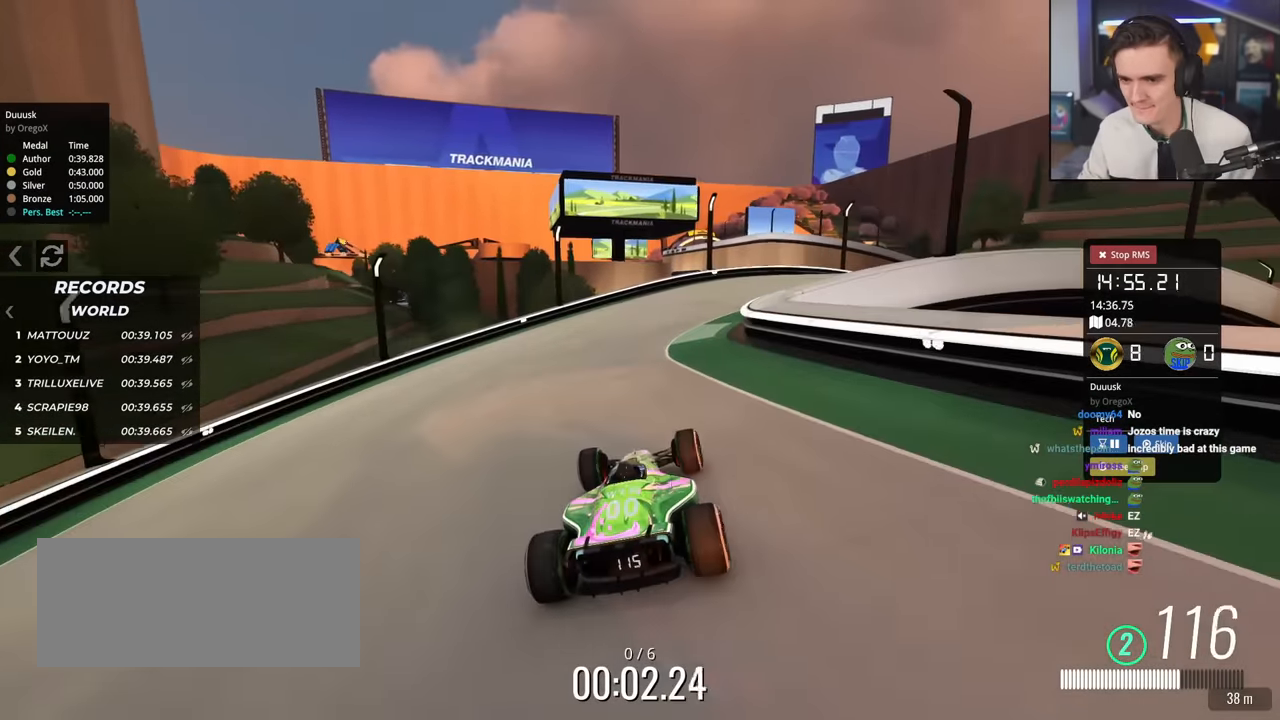
{"keys": ["right", "up"], "events": [[84, "right", "up"], [184, "right", "down"]]}
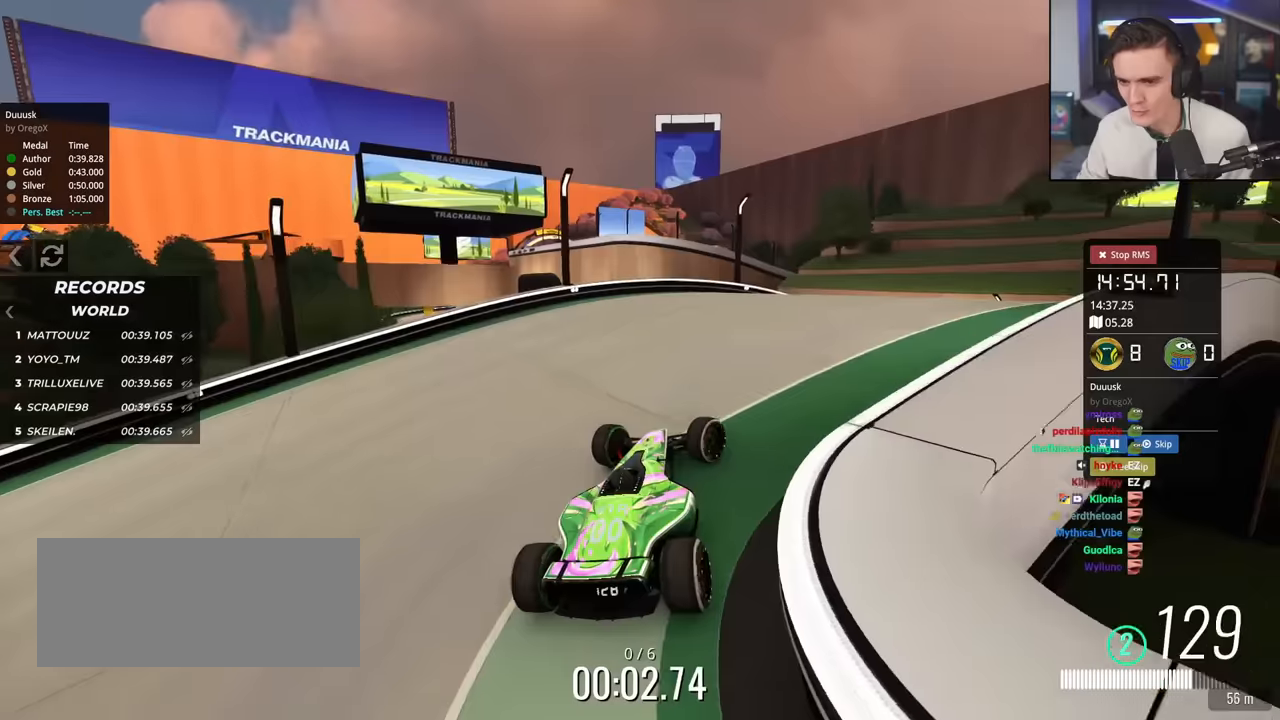
{"keys": ["right", "up"], "events": [[50, "left", "down"], [50, "right", "up"], [200, "left", "up"], [200, "up", "up"], [233, "right", "down"], [333, "up", "down"], [383, "right", "up"], [467, "right", "down"]]}
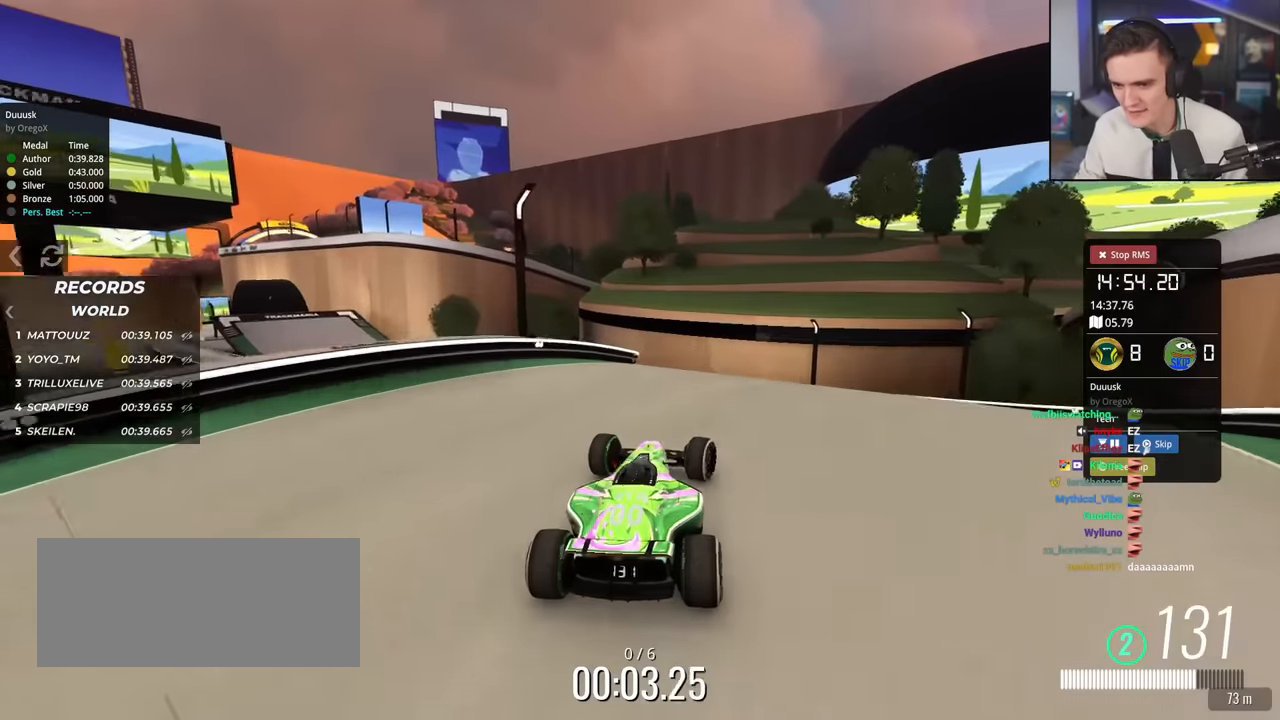
{"keys": ["left", "up"], "events": [[67, "right", "up"], [167, "left", "down"]]}
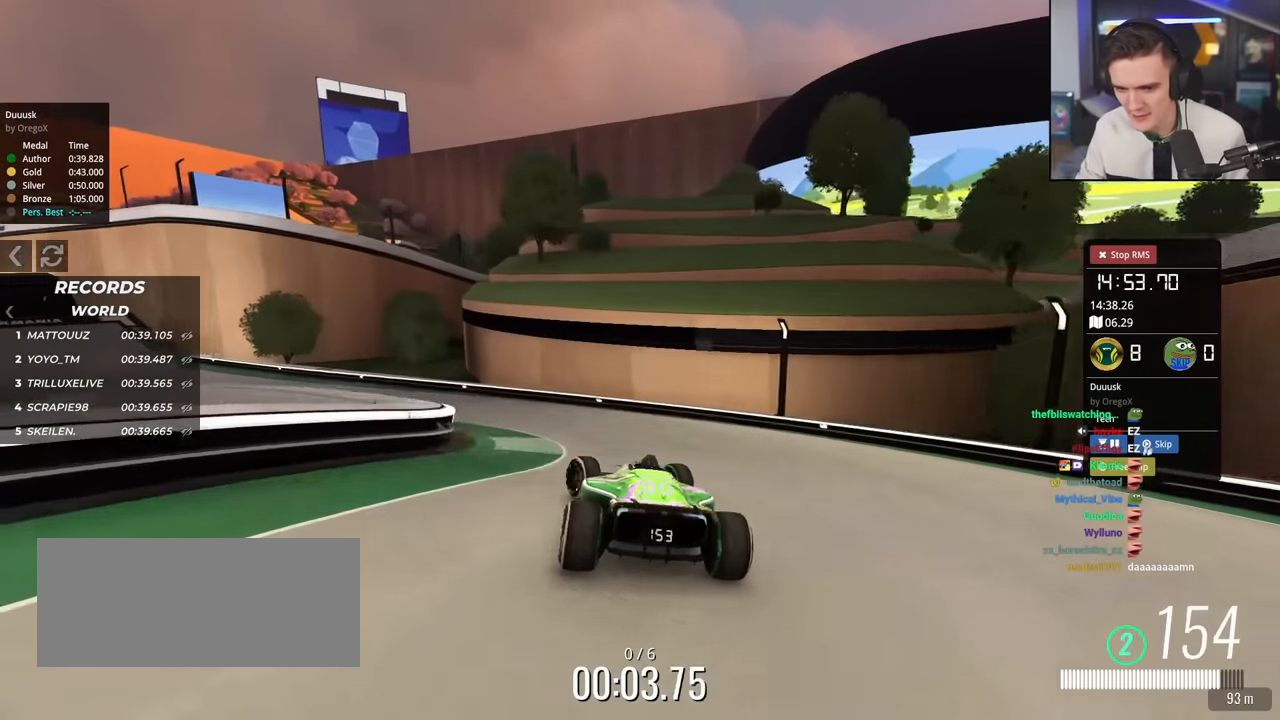
{"keys": ["left", "up"], "events": [[217, "left", "up"], [417, "left", "down"]]}
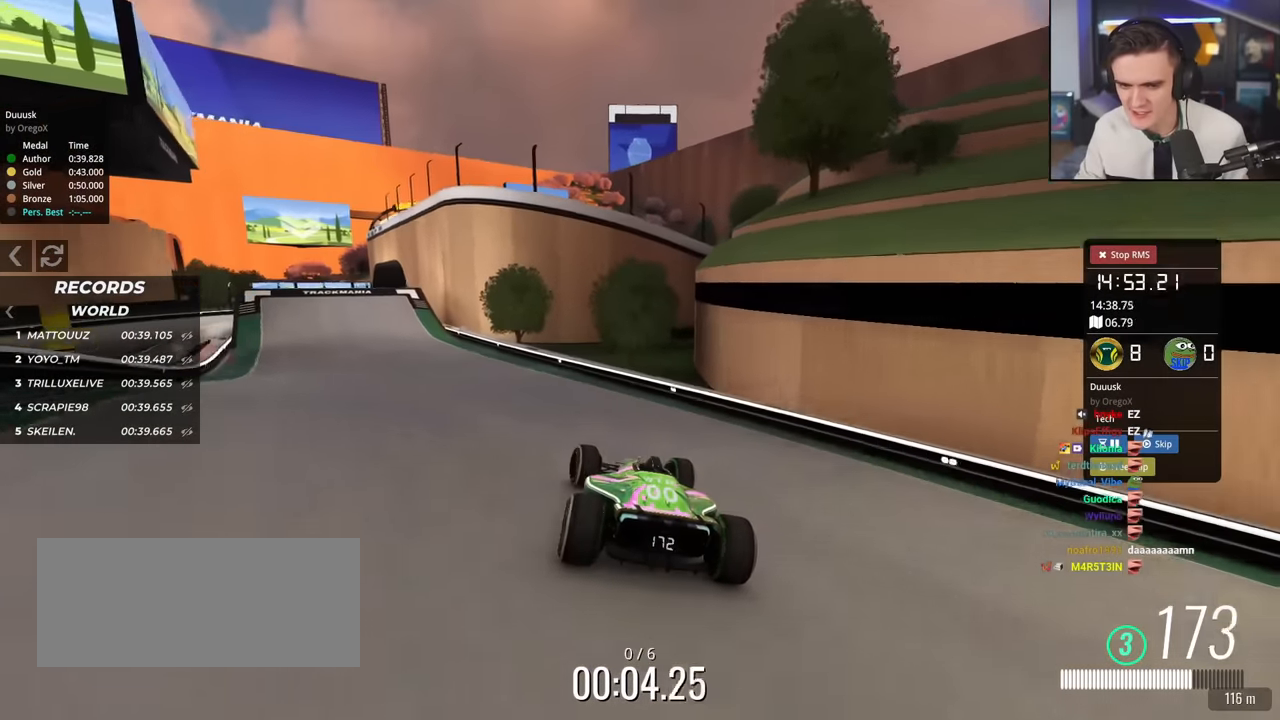
{"keys": ["up"], "events": [[50, "left", "up"], [200, "left", "down"], [434, "left", "up"]]}
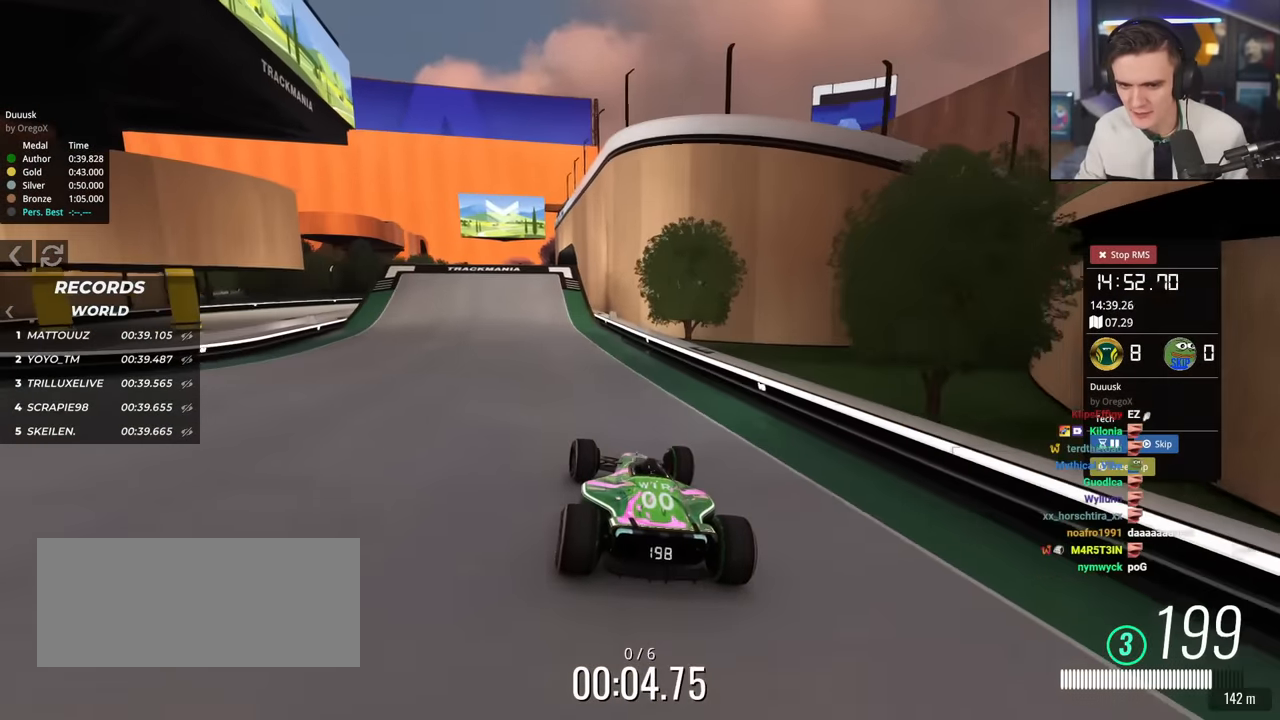
{"keys": ["up"], "events": [[16, "left", "down"], [116, "left", "up"]]}
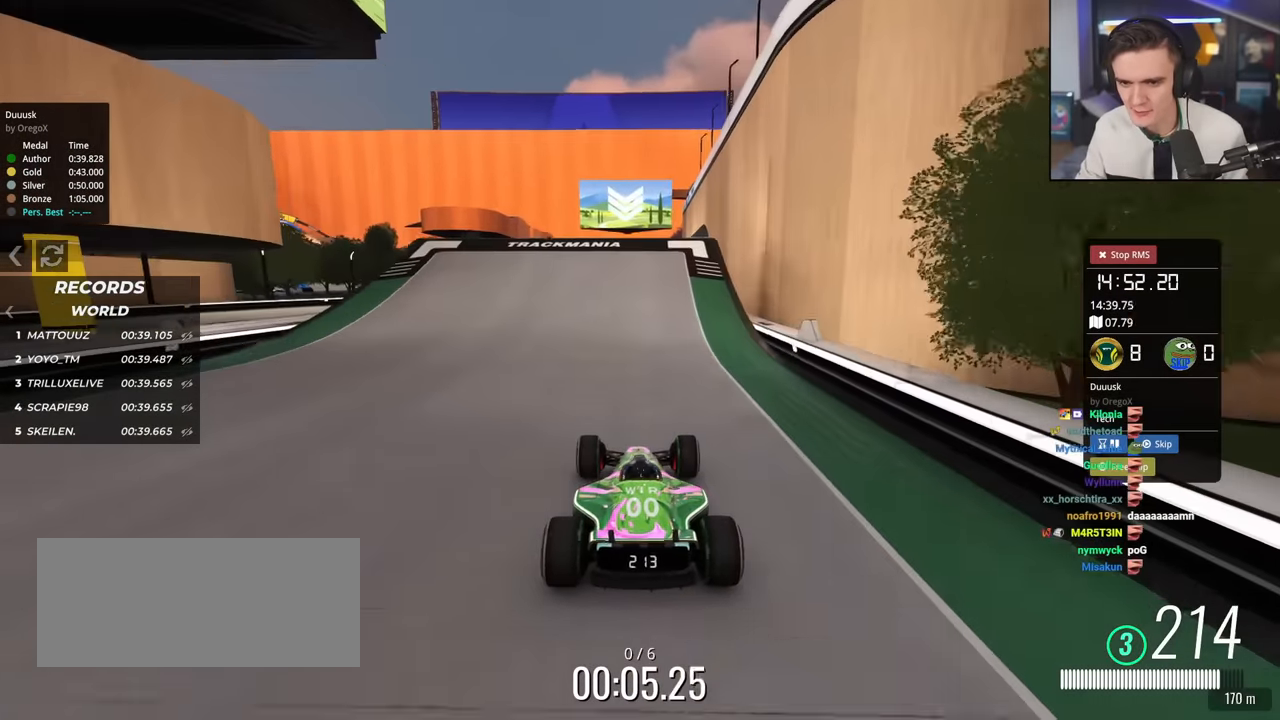
{"keys": ["up"], "events": []}
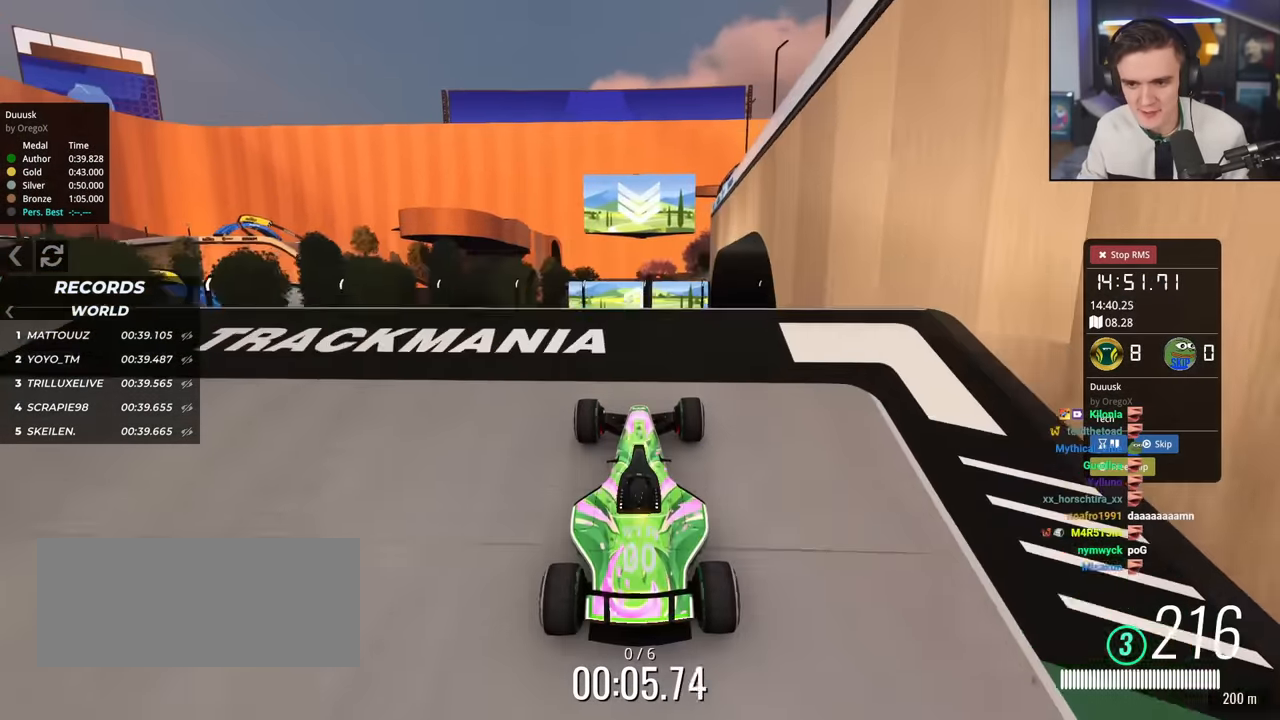
{"keys": ["up"], "events": []}
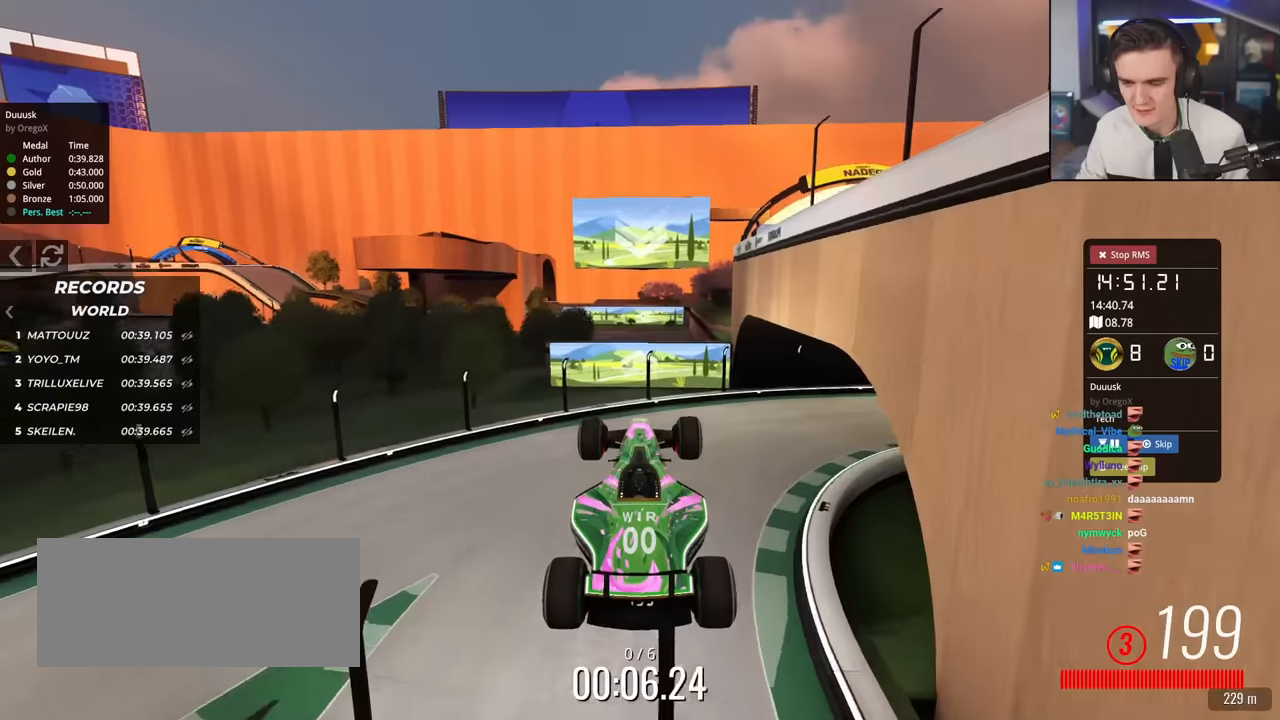
{"keys": ["up"], "events": [[67, "left", "down"], [217, "left", "up"], [300, "right", "down"], [484, "right", "up"]]}
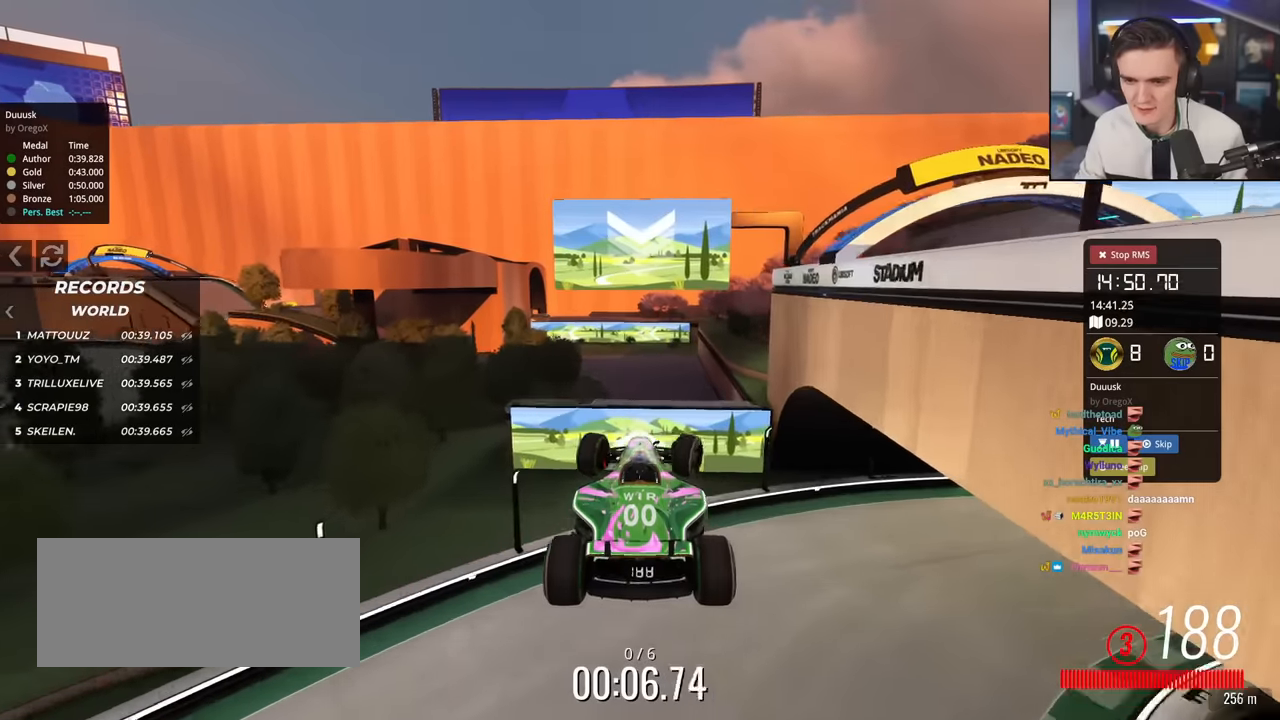
{"keys": ["up"], "events": []}
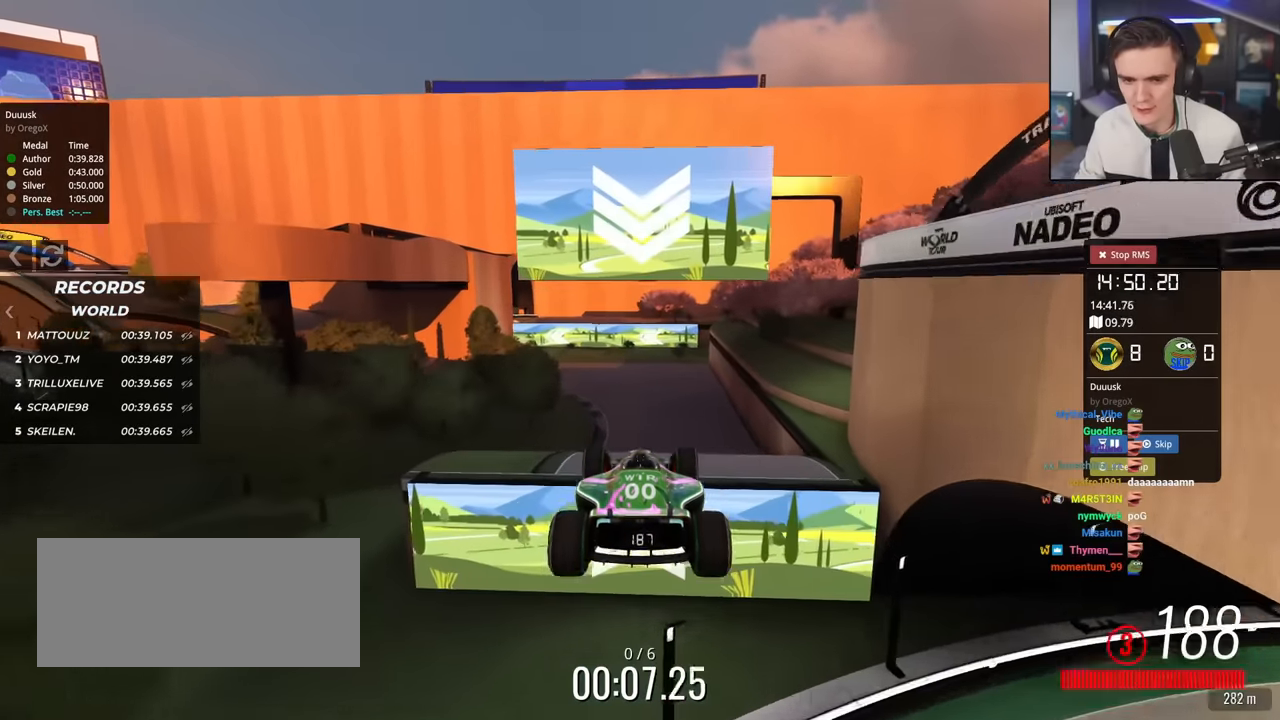
{"keys": ["up"], "events": [[100, "brake", "down"], [150, "brake", "up"]]}
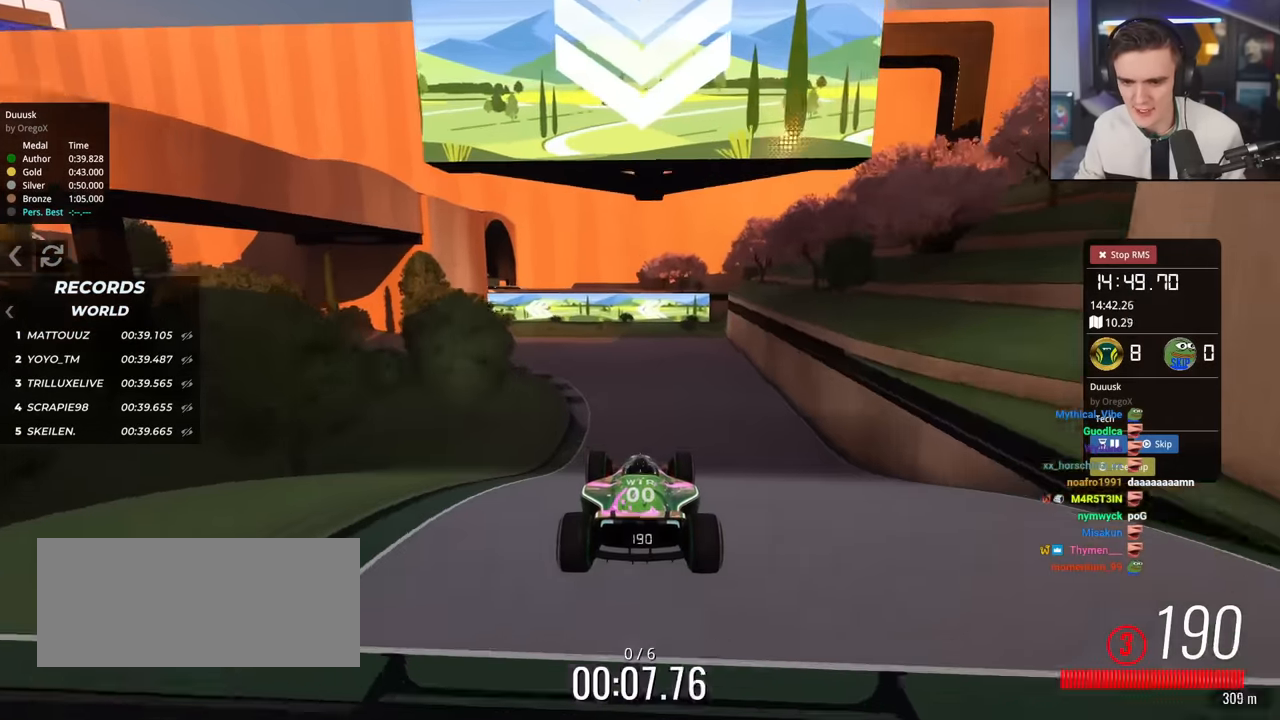
{"keys": ["left", "up"], "events": [[400, "left", "down"]]}
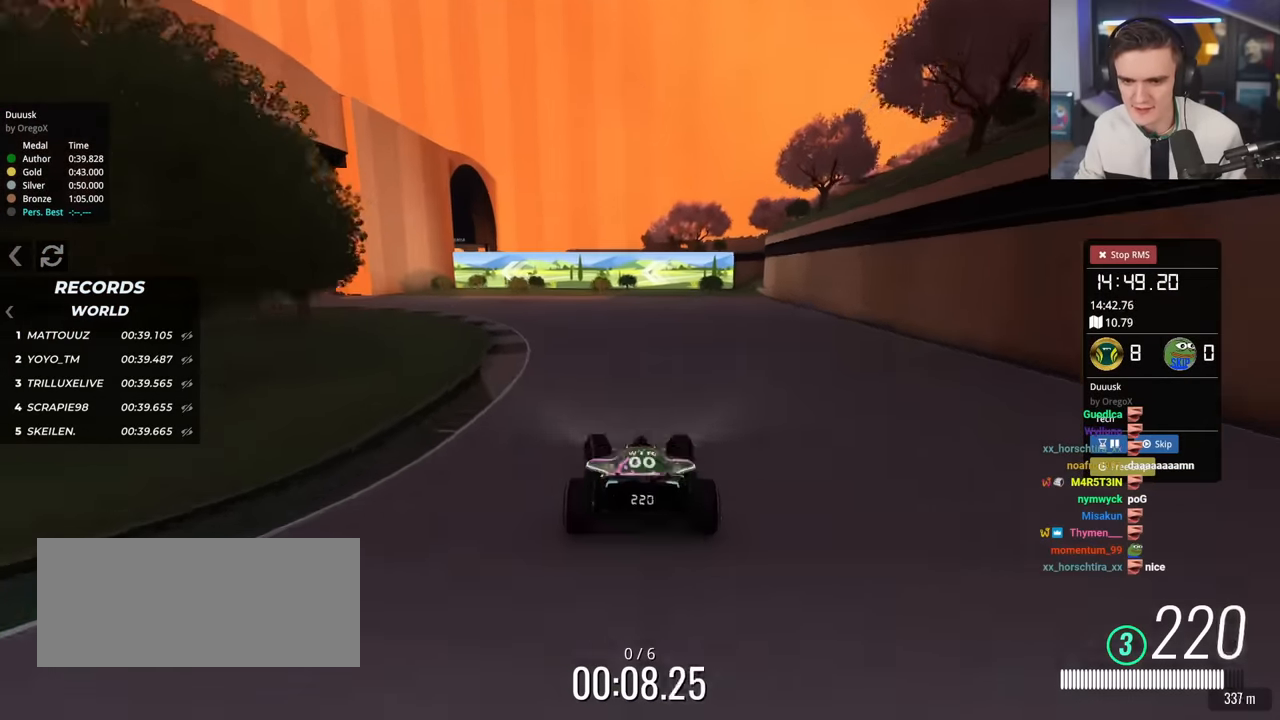
{"keys": ["left", "up"], "events": [[184, "brake", "down"], [184, "up", "up"], [267, "brake", "up"], [317, "up", "down"]]}
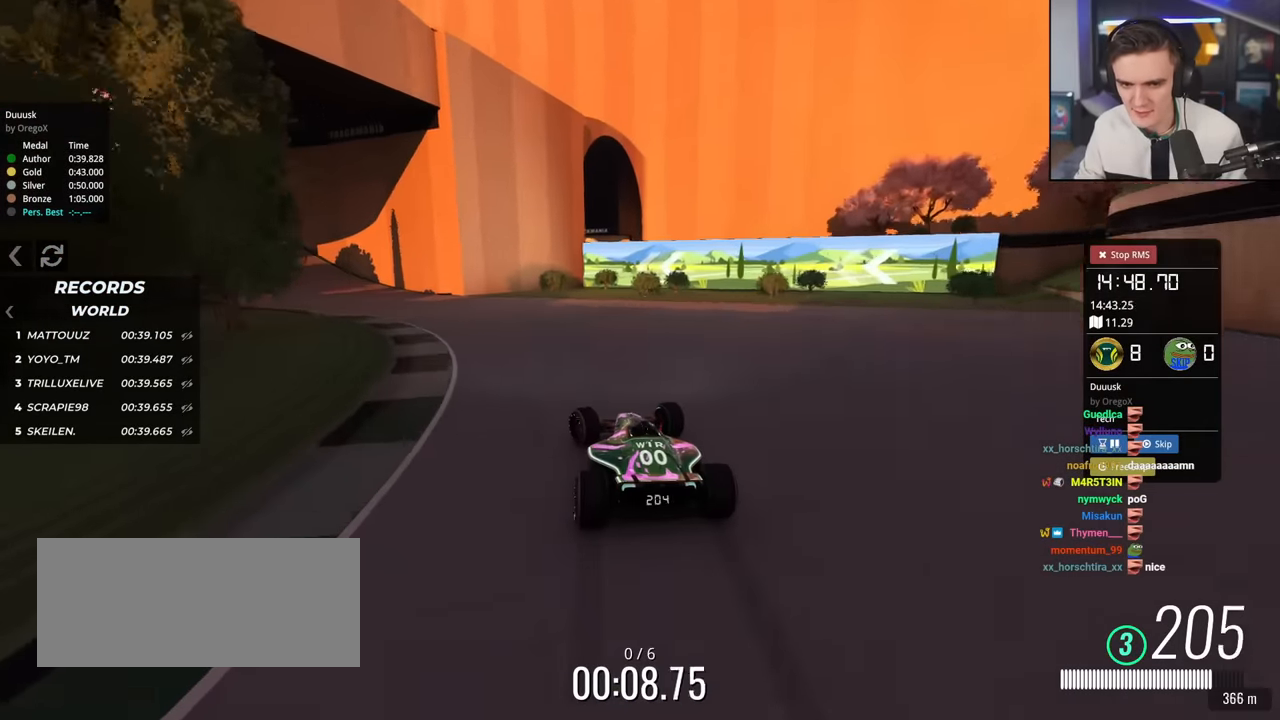
{"keys": ["left", "up"], "events": []}
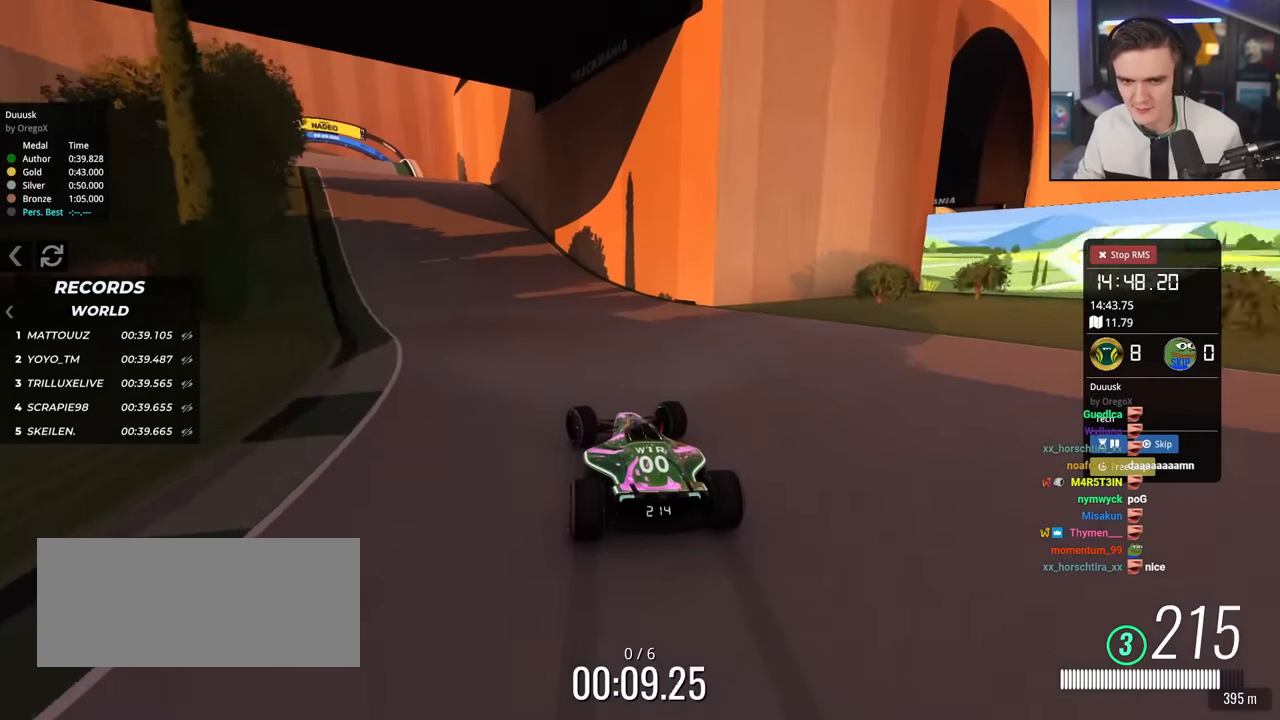
{"keys": ["up"], "events": [[167, "left", "up"]]}
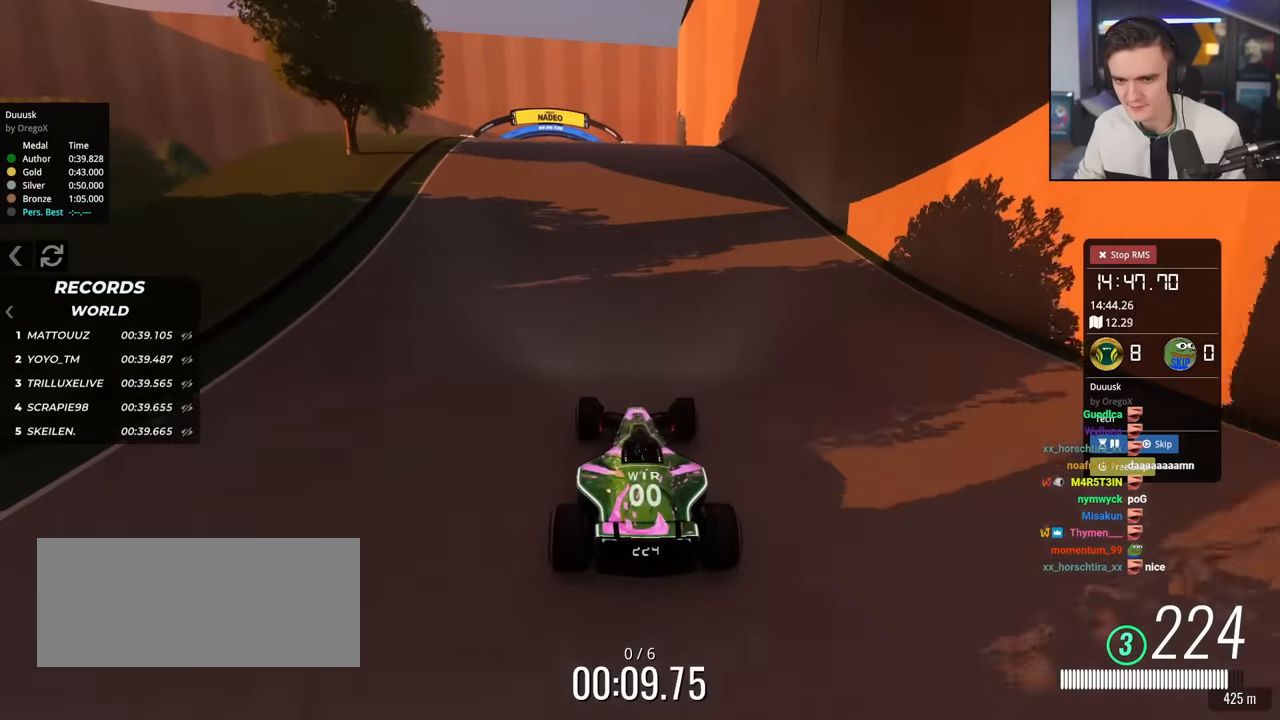
{"keys": ["up"], "events": [[83, "left", "down"], [216, "left", "up"], [266, "right", "down"], [317, "right", "up"]]}
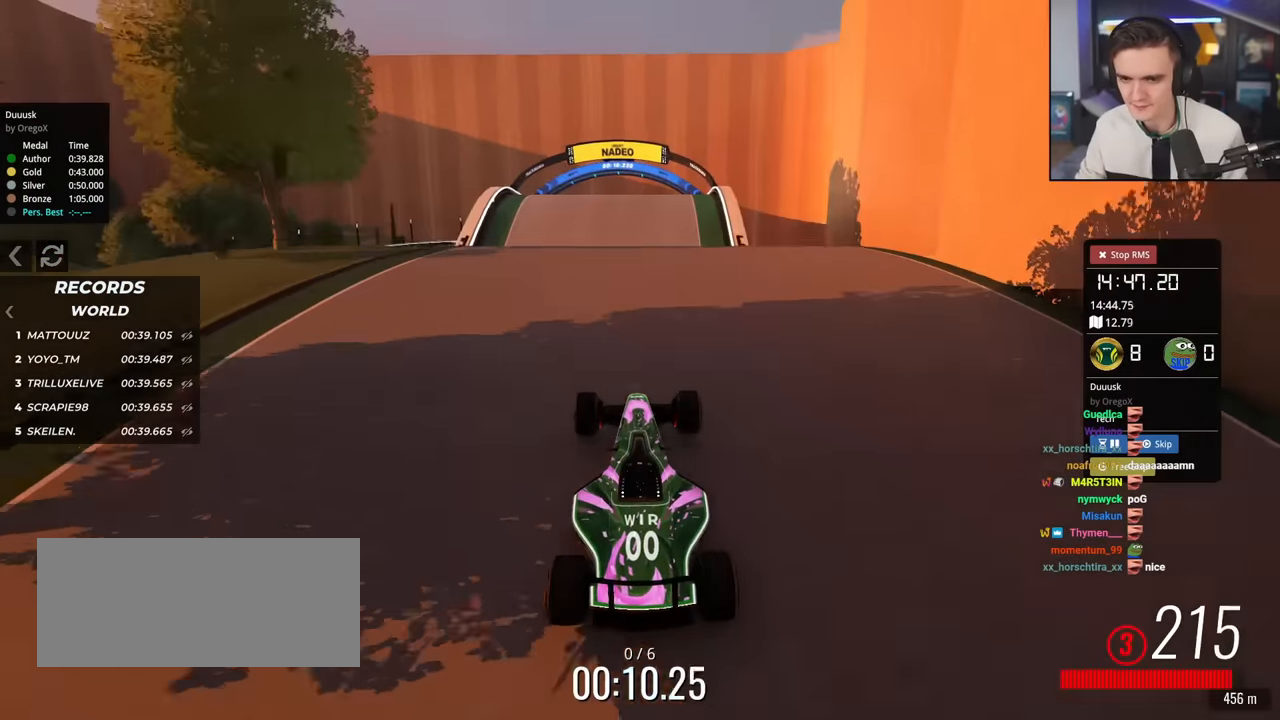
{"keys": ["up"], "events": []}
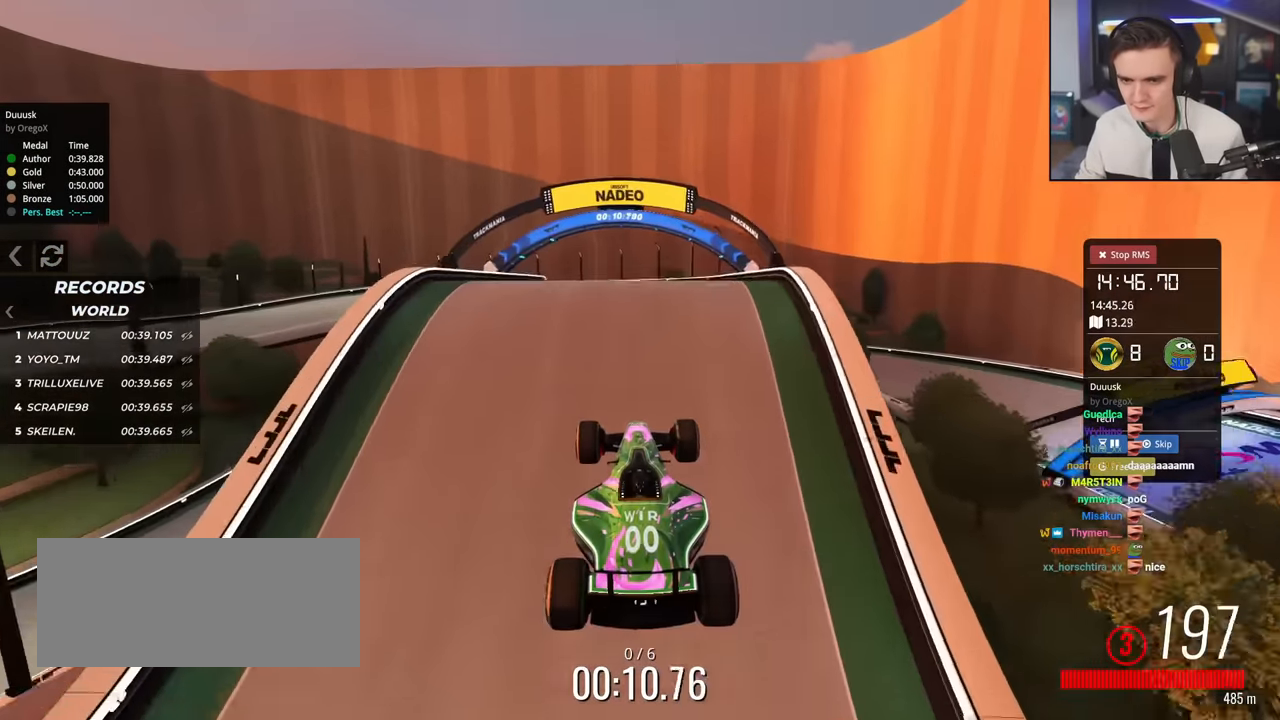
{"keys": ["up"], "events": []}
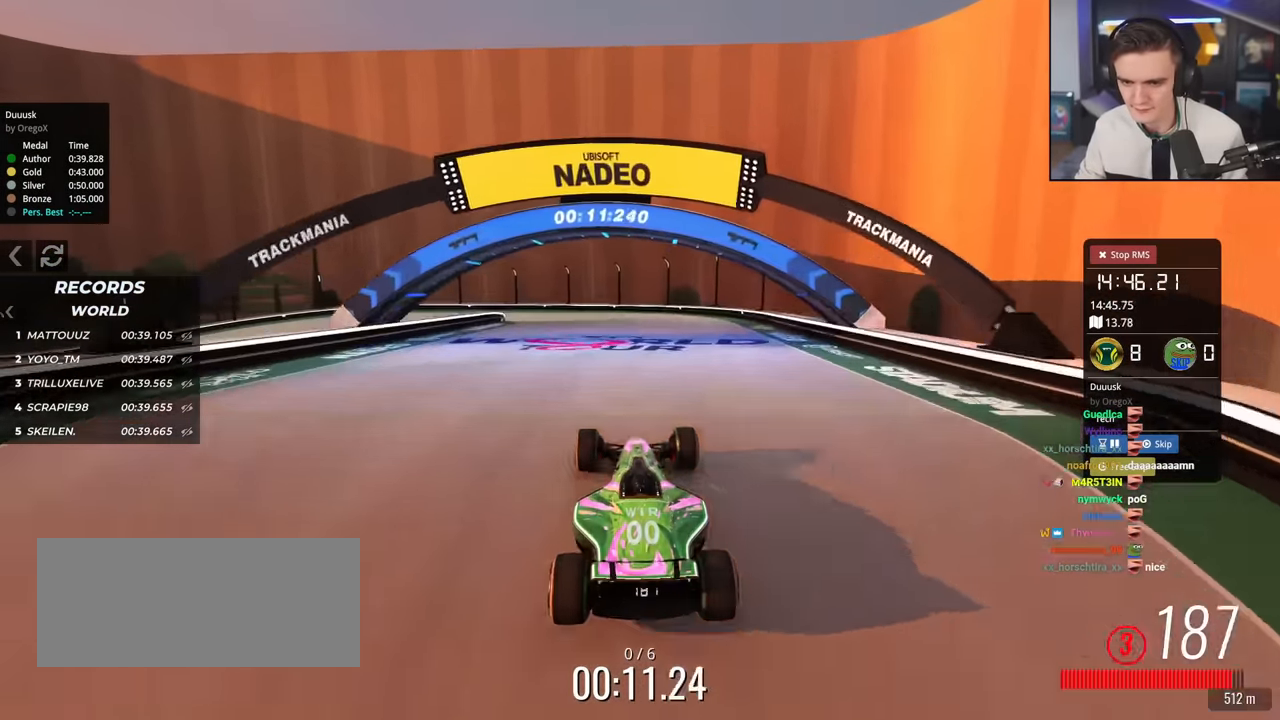
{"keys": ["right", "up"], "events": [[33, "left", "down"], [83, "left", "up"], [267, "left", "down"], [400, "left", "up"], [484, "right", "down"]]}
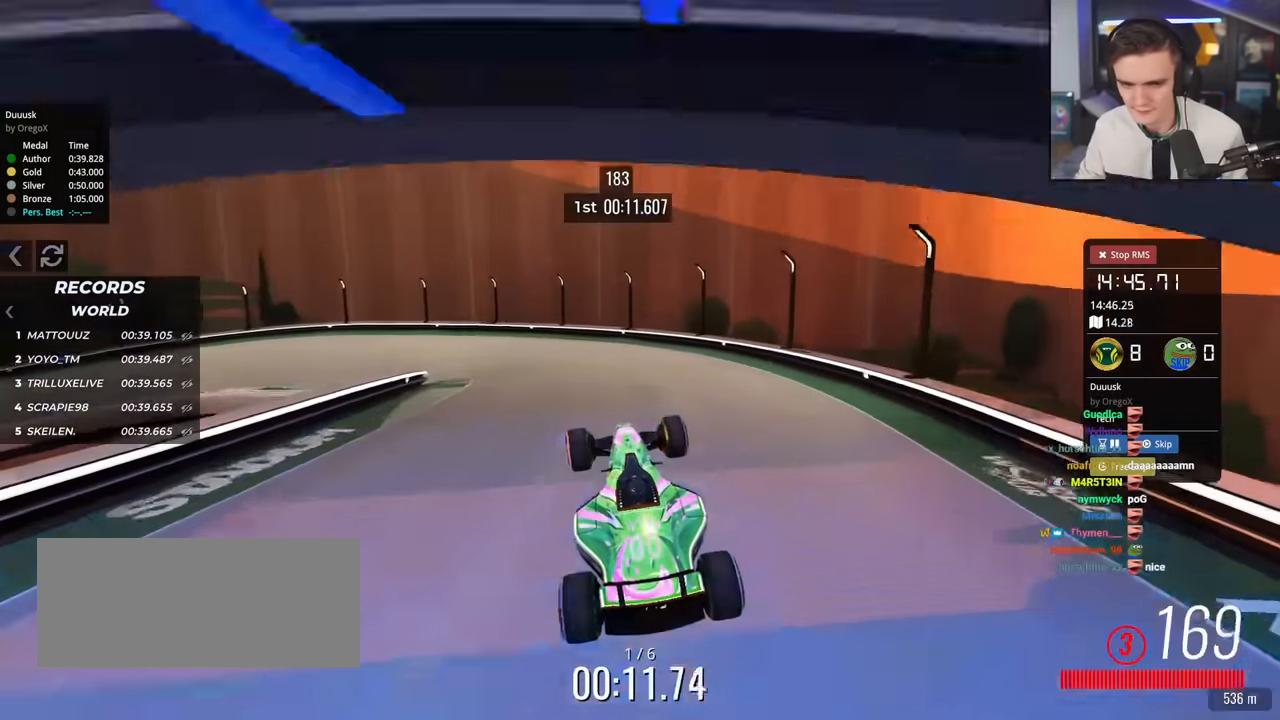
{"keys": ["left", "up"], "events": [[17, "up", "up"], [50, "right", "up"], [150, "up", "down"], [384, "left", "down"]]}
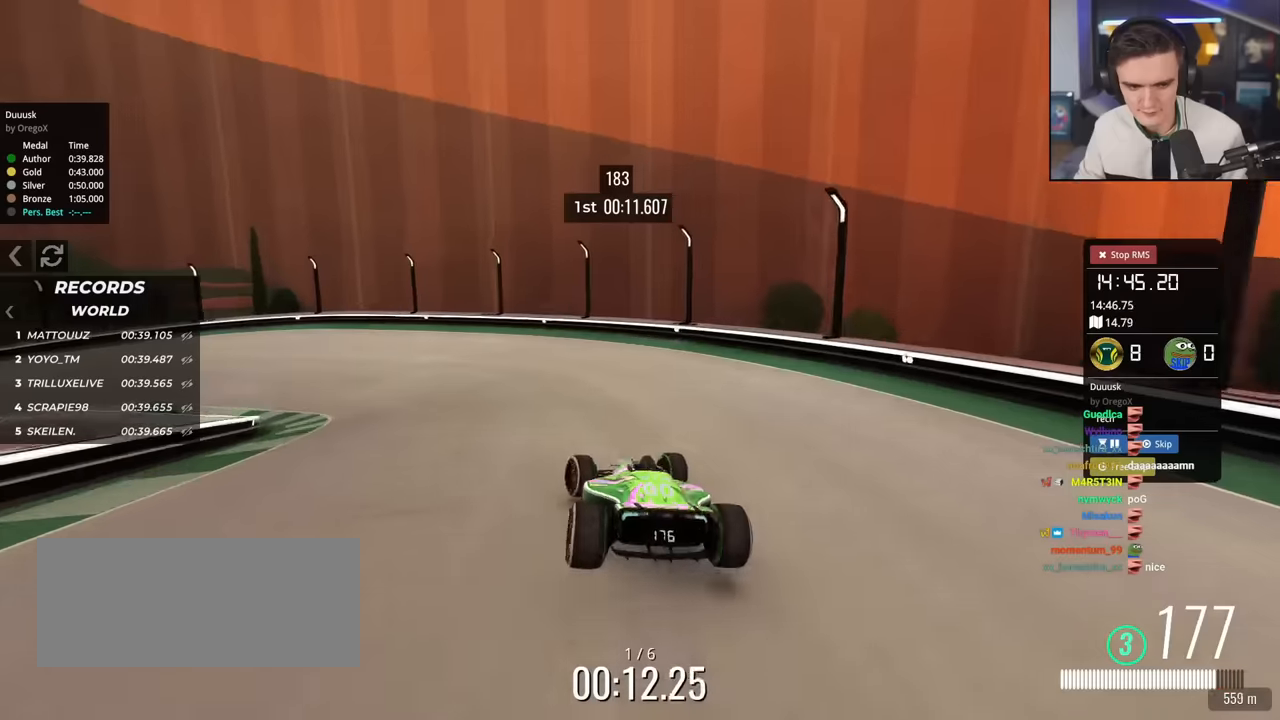
{"keys": ["left", "up"], "events": [[217, "left", "up"], [300, "left", "down"]]}
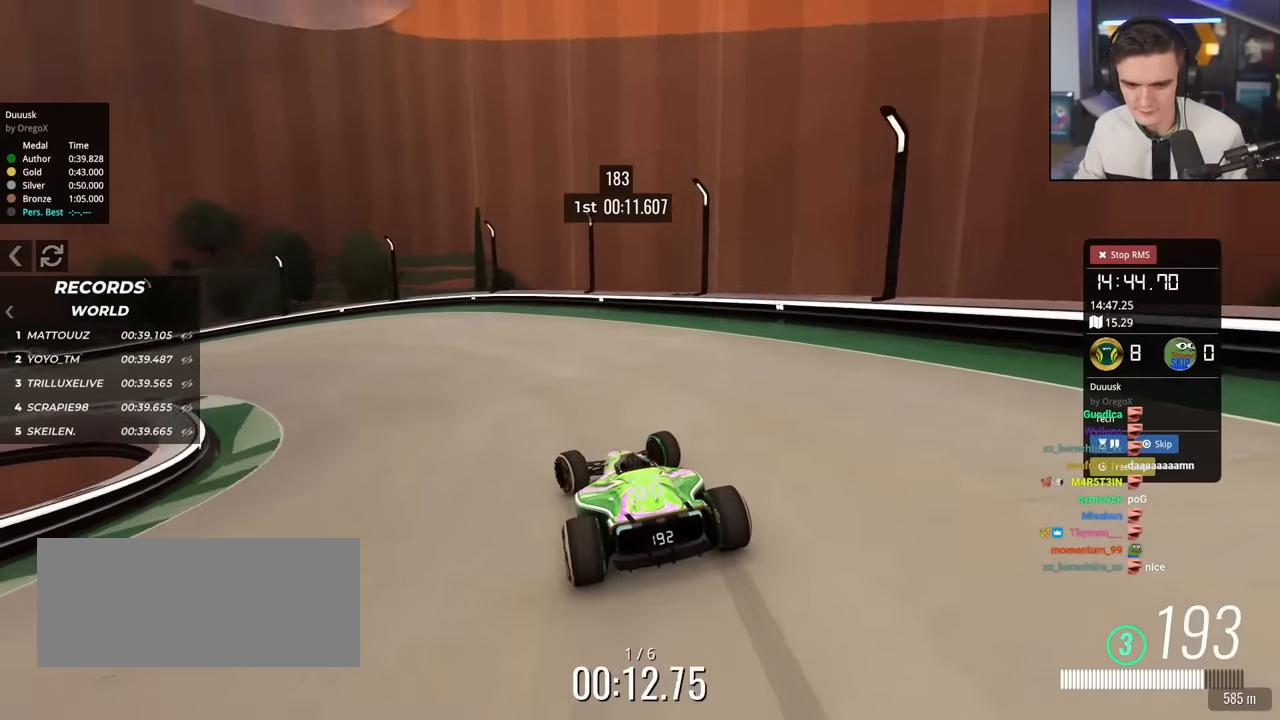
{"keys": ["left", "up"], "events": []}
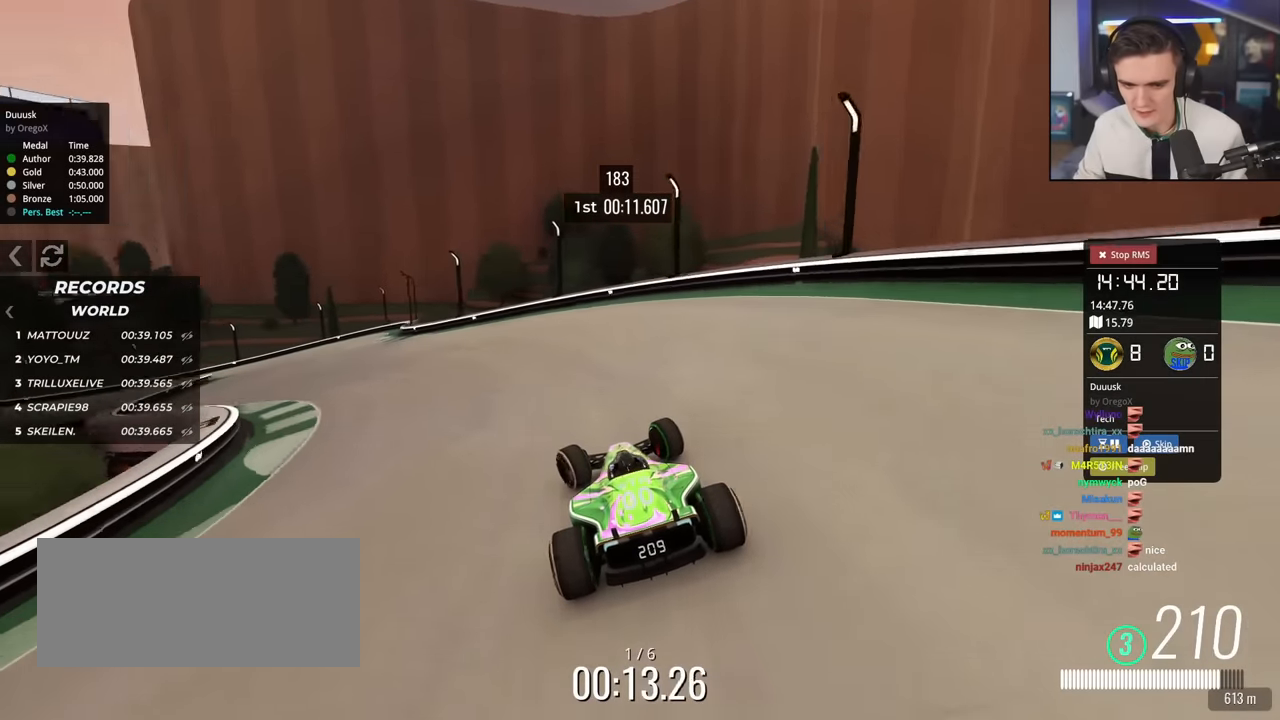
{"keys": ["up"], "events": [[333, "left", "up"]]}
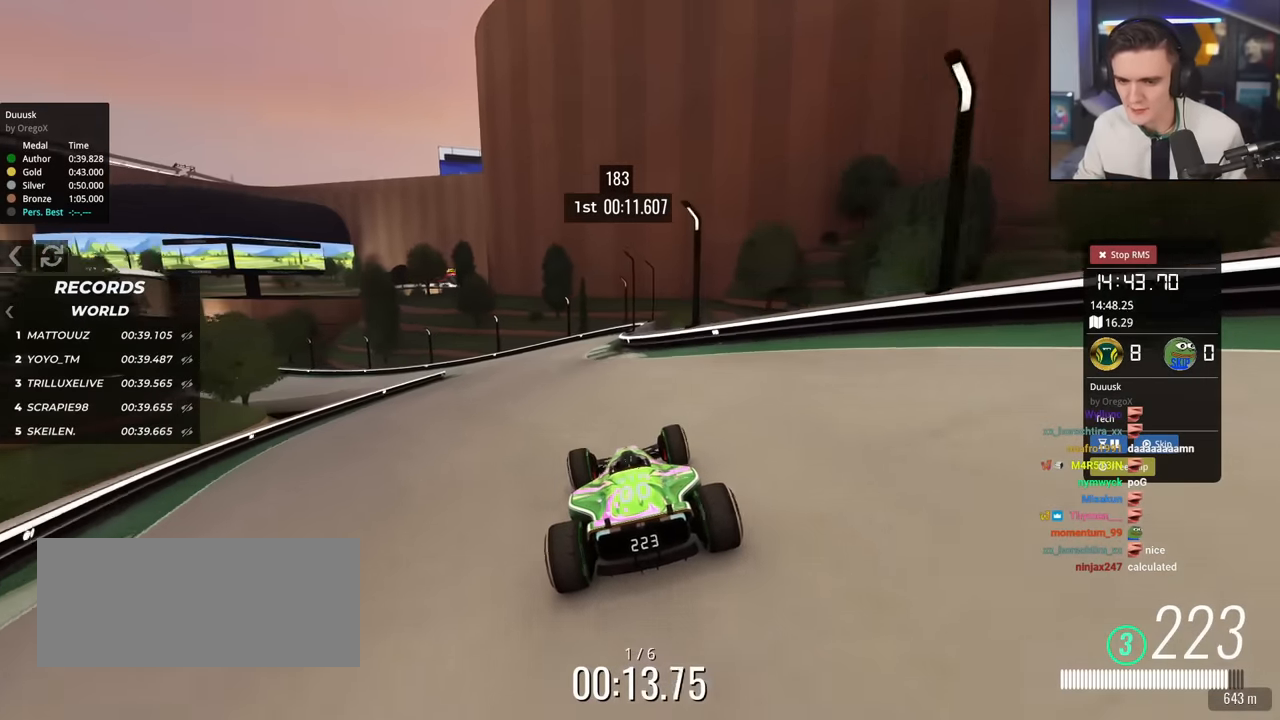
{"keys": ["left", "up"], "events": [[67, "left", "down"], [250, "left", "up"], [301, "left", "down"]]}
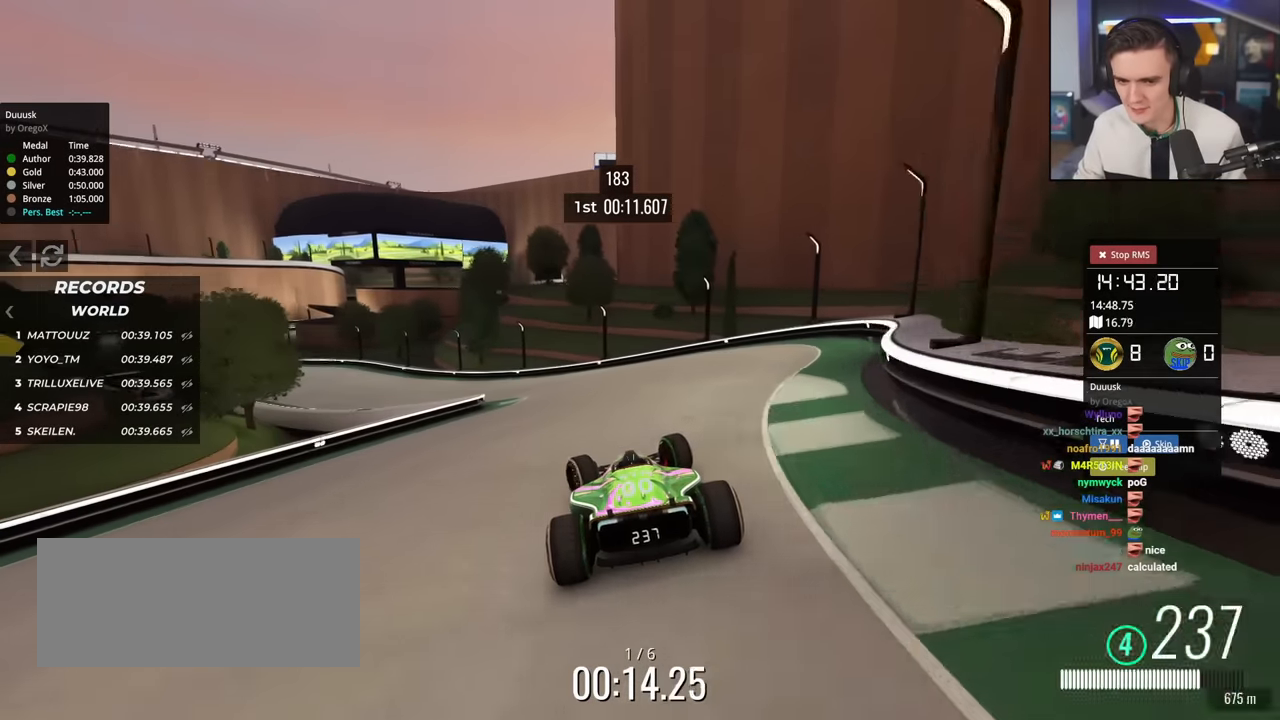
{"keys": ["brake", "left", "up"], "events": [[500, "brake", "down"]]}
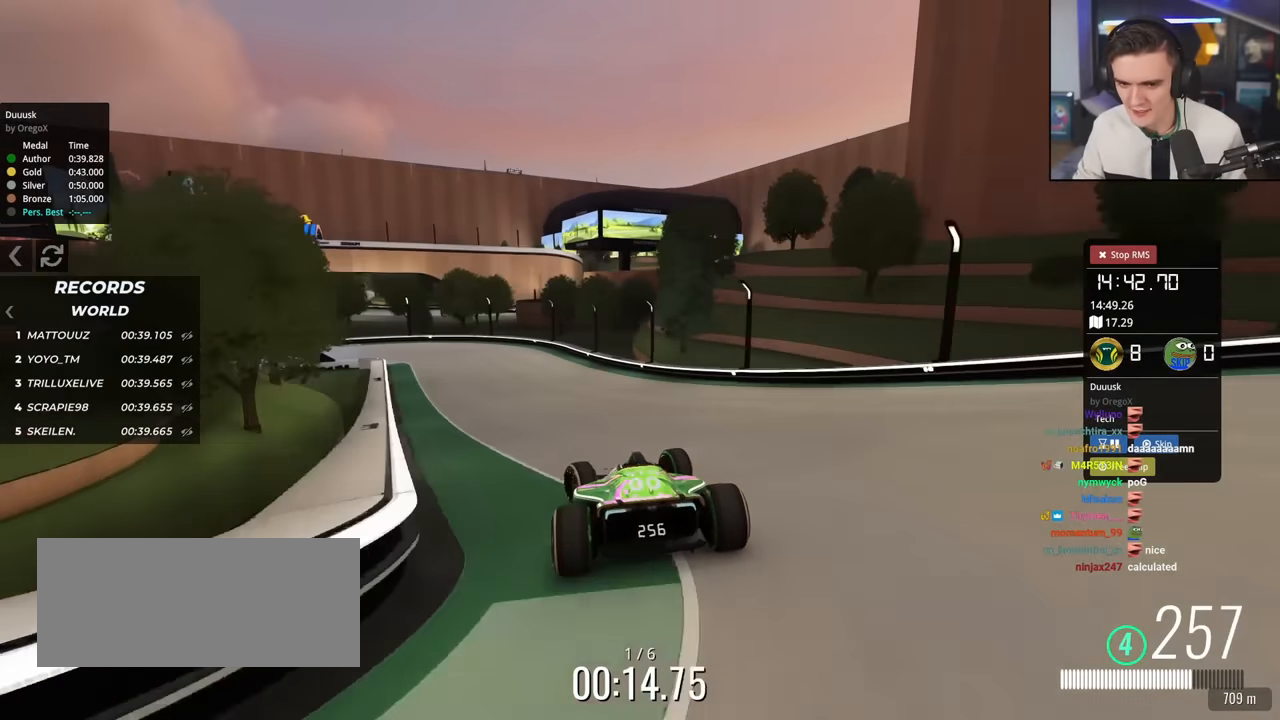
{"keys": ["brake", "left"], "events": [[100, "up", "up"], [250, "up", "down"], [467, "up", "up"]]}